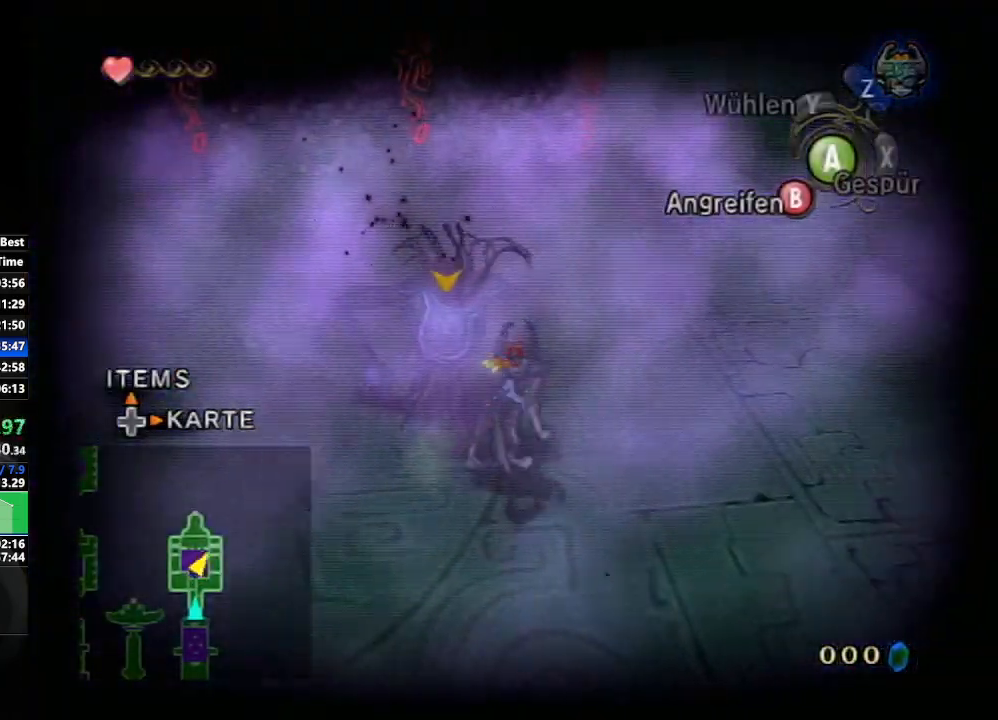
Gameplay with a controller (Nintendo layout); each line is a JSON object with the inputs held at the frame after it. "events" lists button and stick changes between this image and that frame as [ms after this image, input, new state], when the widget could be followed in between. Not read: L3 R3.
{"buttons": ["B"], "left_stick": "right", "right_stick": "center", "events": [[83, "left_stick", "down-right"], [333, "left_stick", "right"]]}
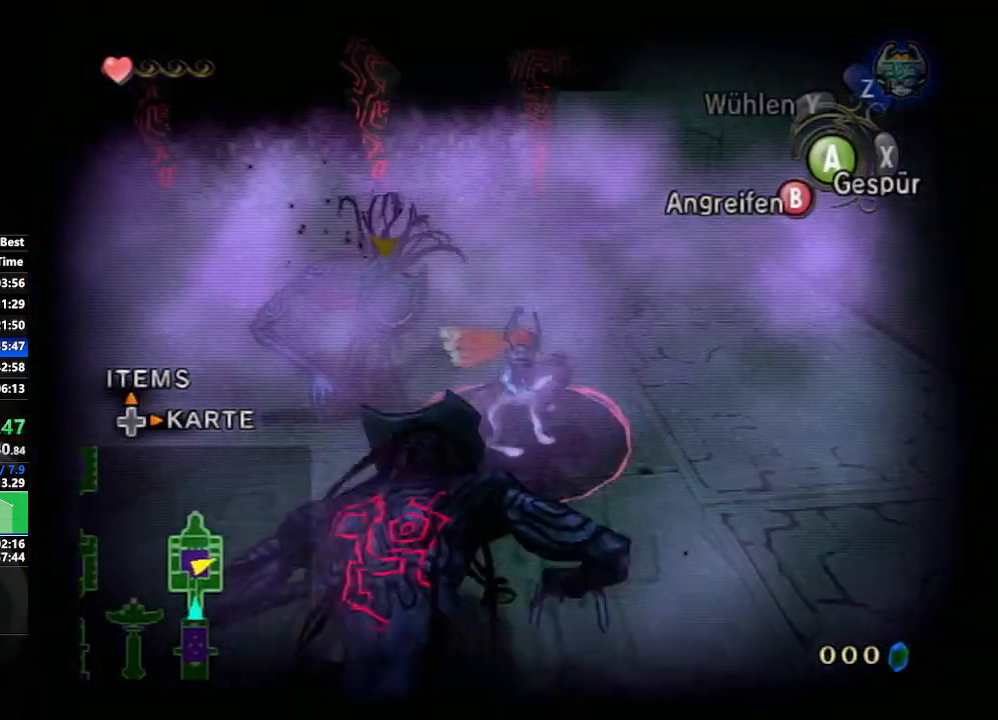
{"buttons": ["B"], "left_stick": "left", "right_stick": "center", "events": [[200, "left_stick", "down-left"], [250, "left_stick", "left"]]}
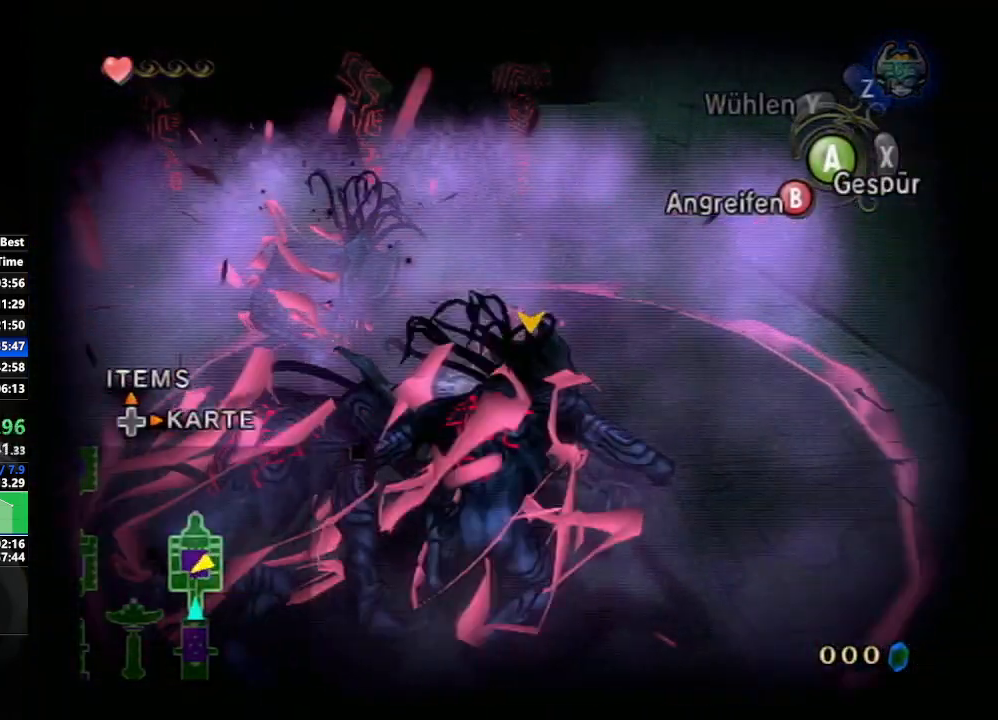
{"buttons": [], "left_stick": "center", "right_stick": "center", "events": [[33, "B", "up"], [33, "left_stick", "center"]]}
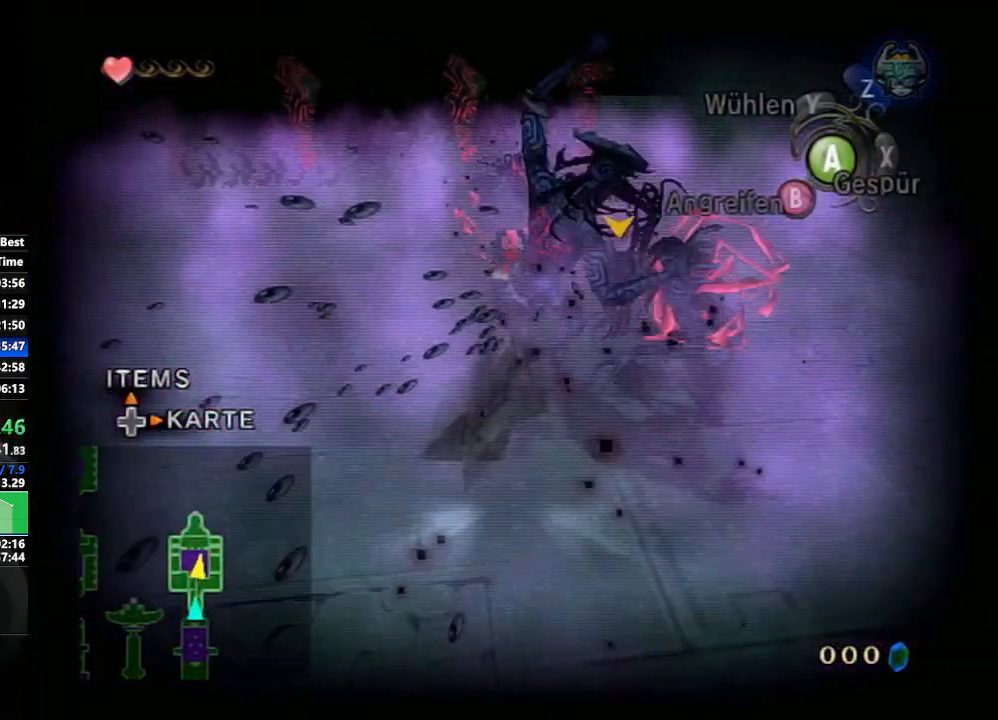
{"buttons": [], "left_stick": "center", "right_stick": "center", "events": []}
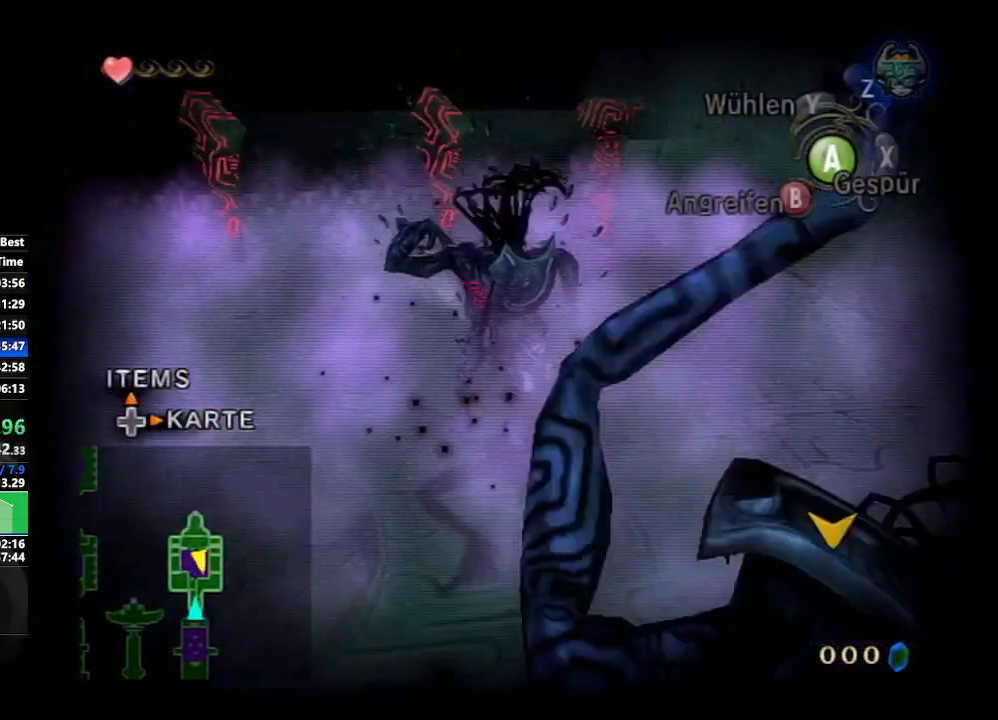
{"buttons": [], "left_stick": "up-left", "right_stick": "right", "events": [[333, "left_stick", "up-left"], [333, "right_stick", "right"]]}
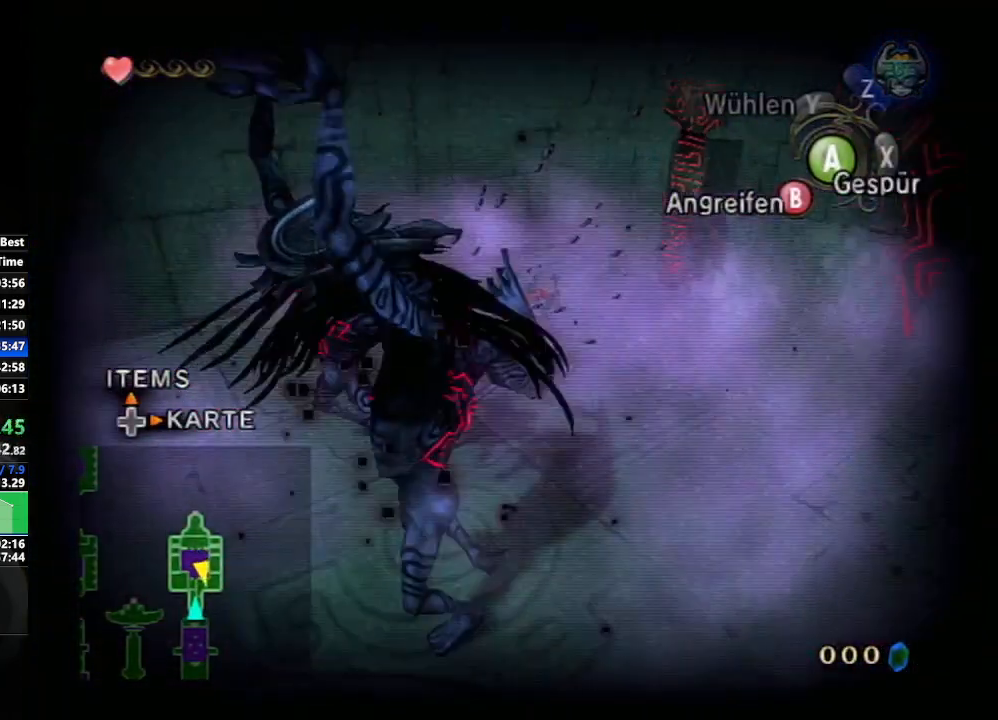
{"buttons": [], "left_stick": "left", "right_stick": "center", "events": [[117, "left_stick", "left"], [133, "right_stick", "center"], [333, "A", "down"], [433, "A", "up"]]}
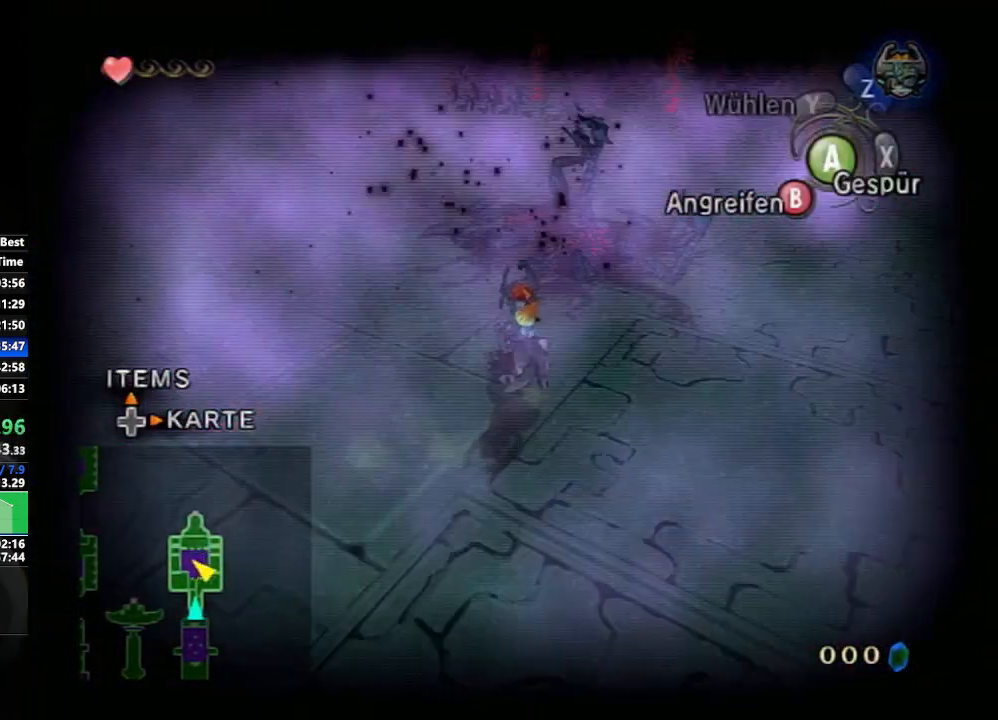
{"buttons": [], "left_stick": "up", "right_stick": "center", "events": [[67, "left_stick", "up"]]}
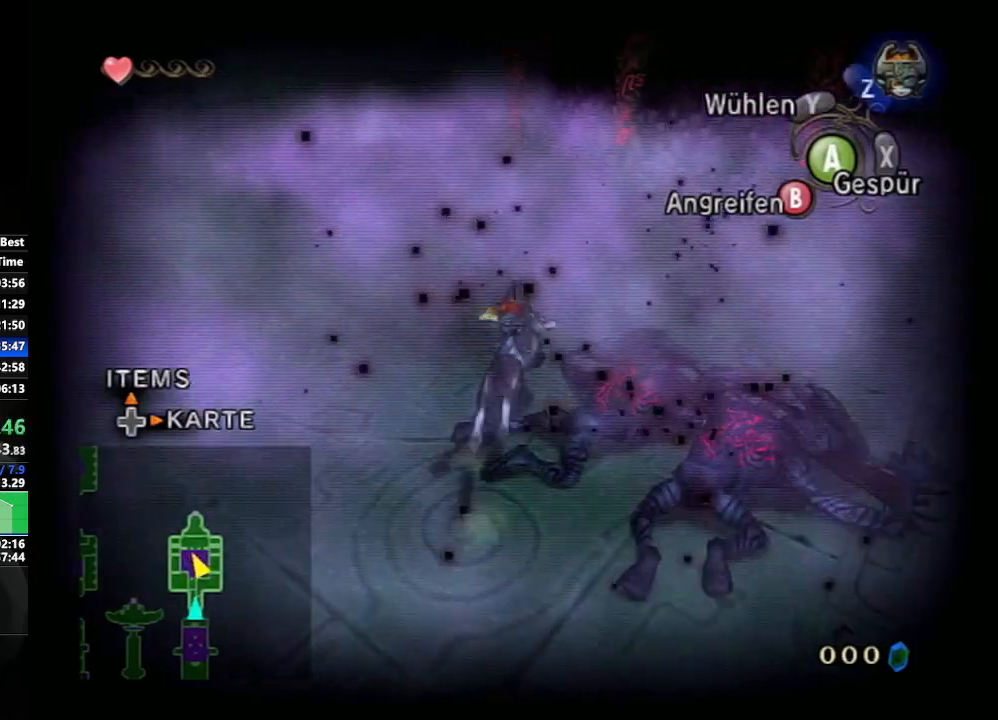
{"buttons": [], "left_stick": "center", "right_stick": "left", "events": [[67, "left_stick", "up-right"], [117, "right_stick", "left"], [167, "left_stick", "center"]]}
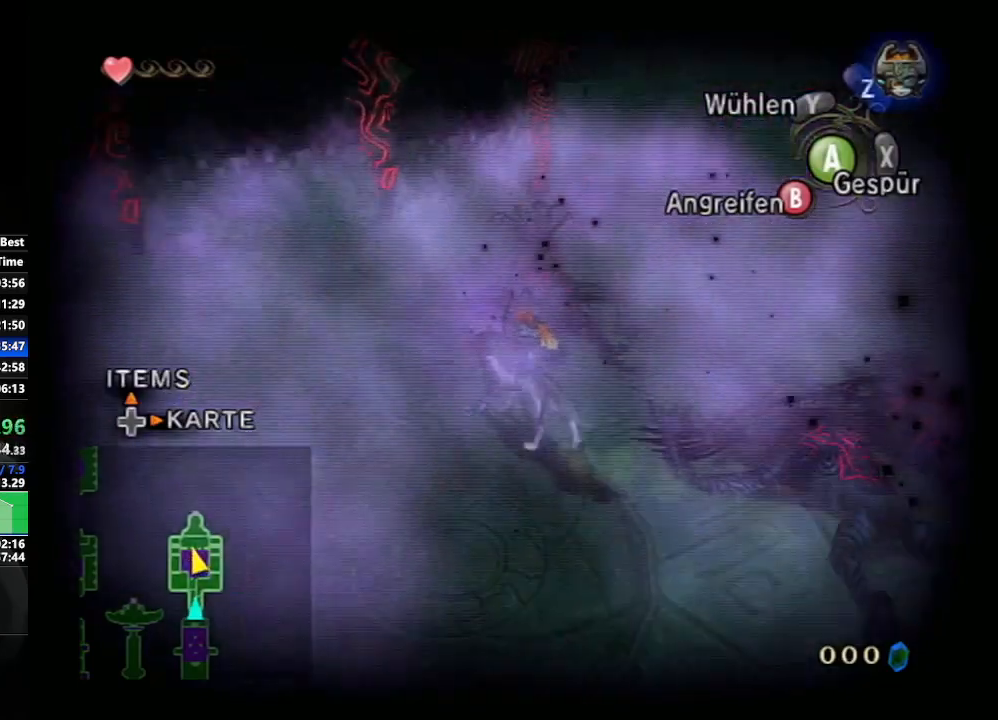
{"buttons": [], "left_stick": "center", "right_stick": "center", "events": [[183, "left_stick", "up-right"], [350, "right_stick", "center"], [383, "left_stick", "center"]]}
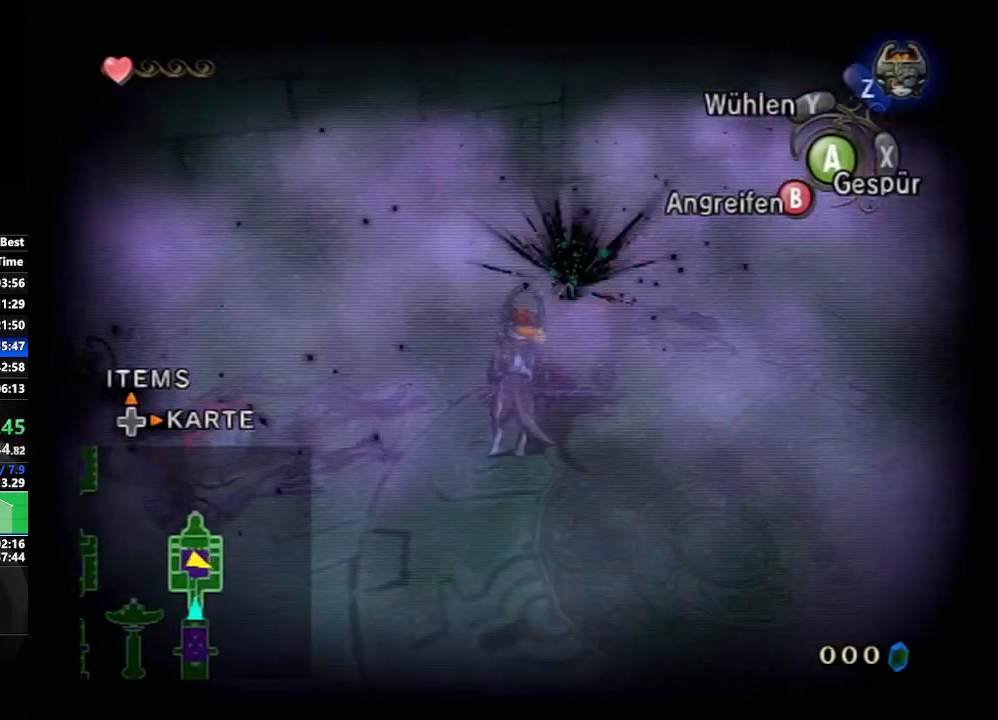
{"buttons": [], "left_stick": "up-right", "right_stick": "center", "events": [[183, "left_stick", "up-right"], [367, "left_stick", "center"], [500, "left_stick", "up-right"]]}
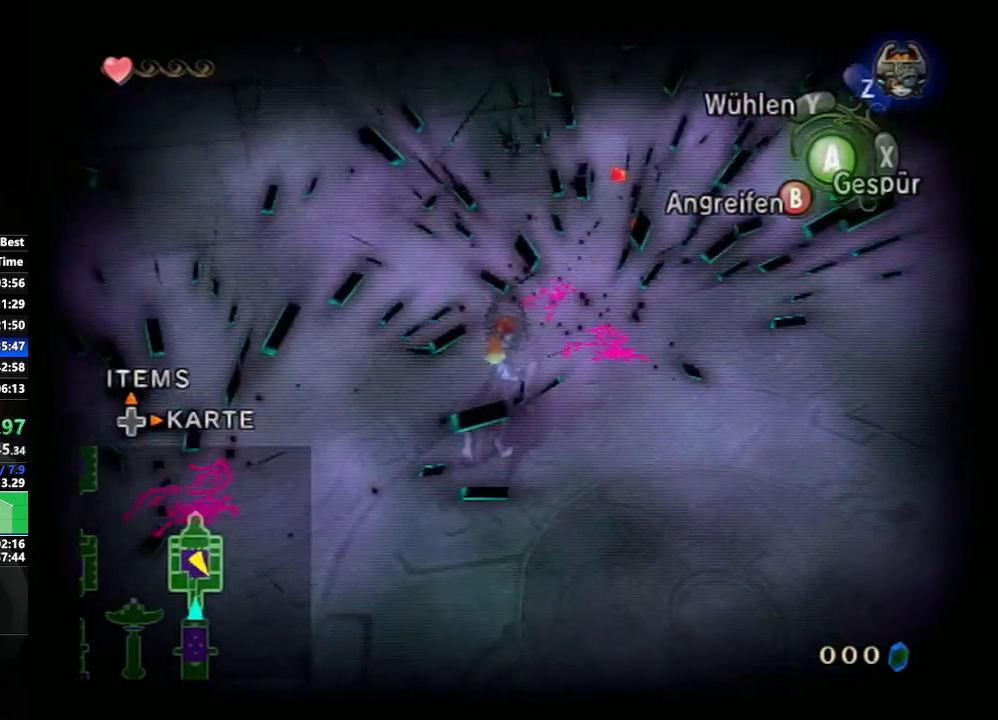
{"buttons": [], "left_stick": "up", "right_stick": "center", "events": [[467, "left_stick", "up"]]}
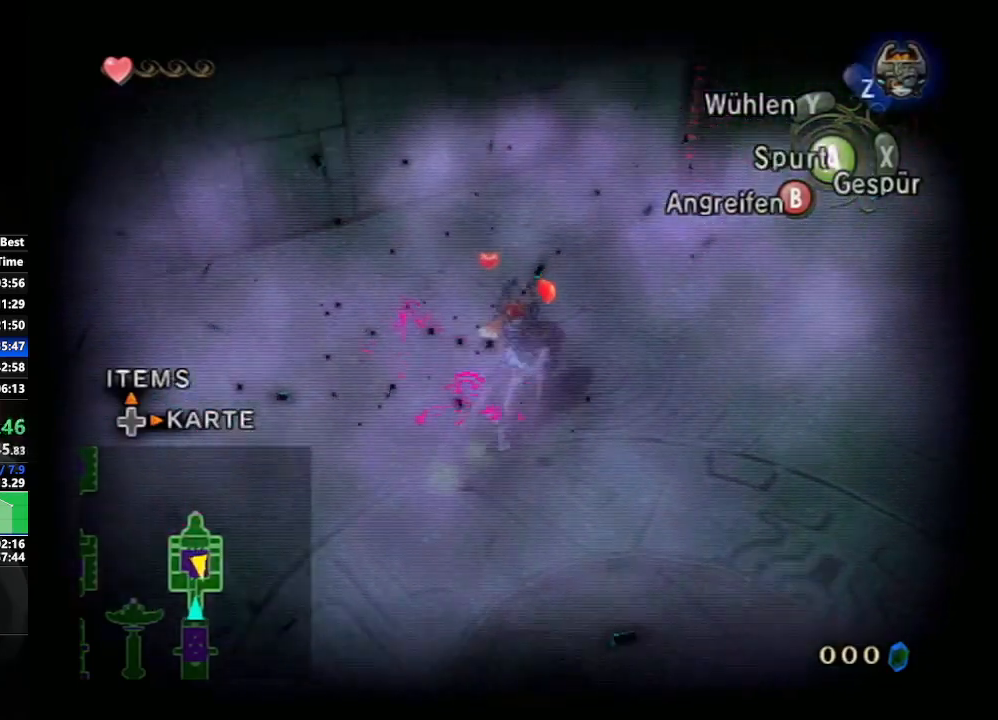
{"buttons": [], "left_stick": "down-left", "right_stick": "right", "events": [[117, "left_stick", "left"], [117, "right_stick", "right"], [250, "left_stick", "down"], [467, "left_stick", "down-left"]]}
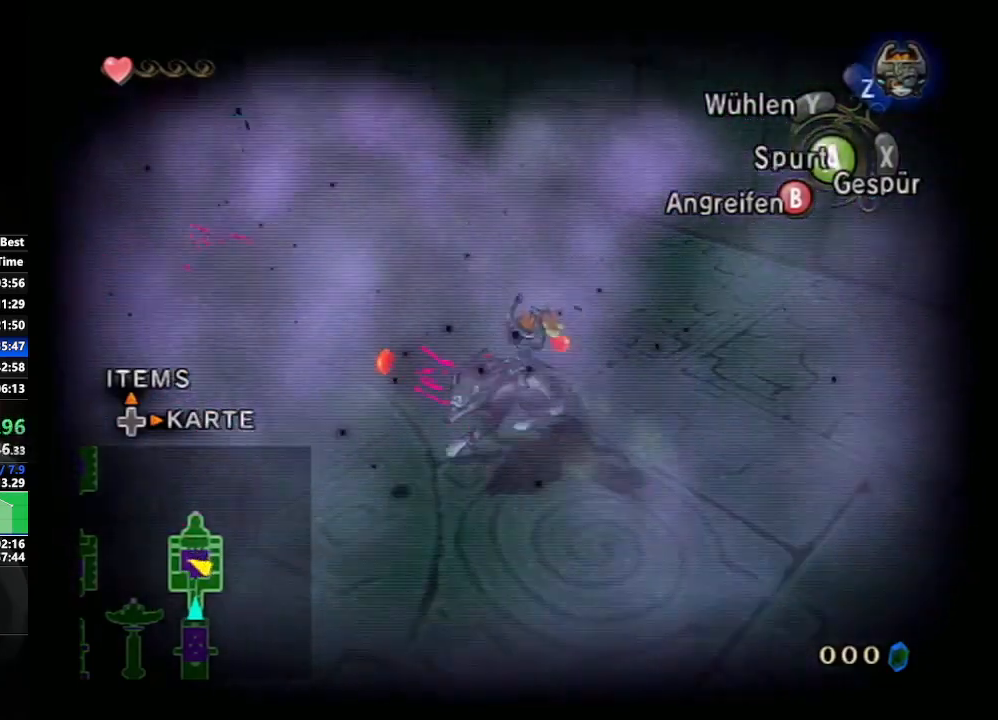
{"buttons": [], "left_stick": "down", "right_stick": "center", "events": [[117, "left_stick", "up-left"], [167, "right_stick", "center"], [233, "left_stick", "up-right"], [367, "left_stick", "down-right"], [450, "left_stick", "down"]]}
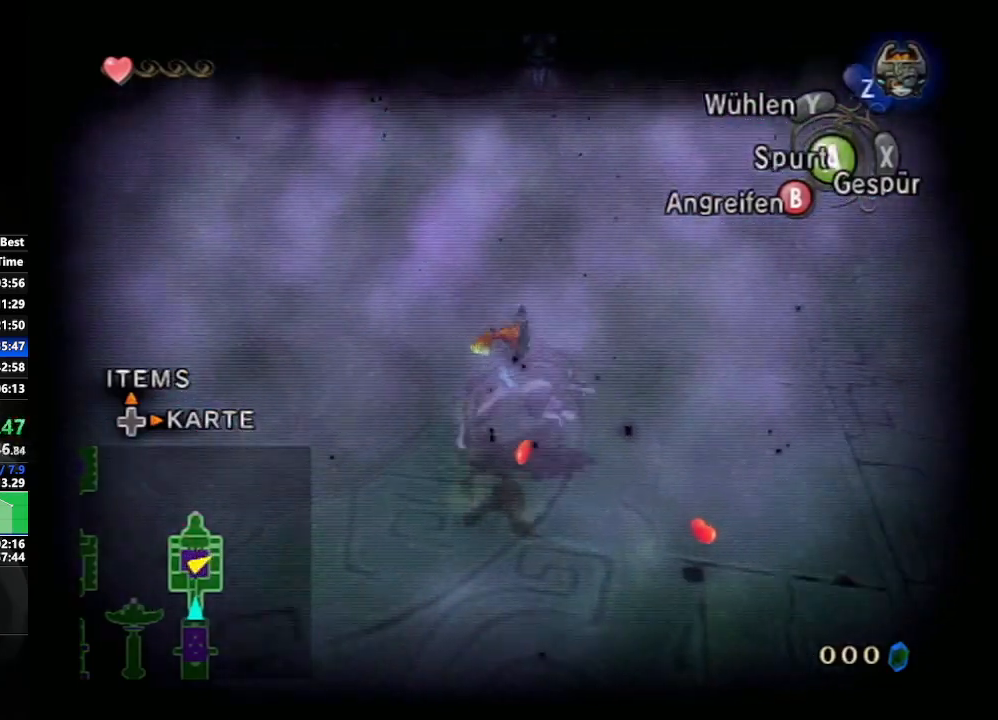
{"buttons": [], "left_stick": "up-right", "right_stick": "center", "events": [[150, "left_stick", "down-right"], [283, "A", "down"], [283, "left_stick", "down-left"], [383, "left_stick", "up-left"], [417, "A", "up"], [467, "left_stick", "up-right"]]}
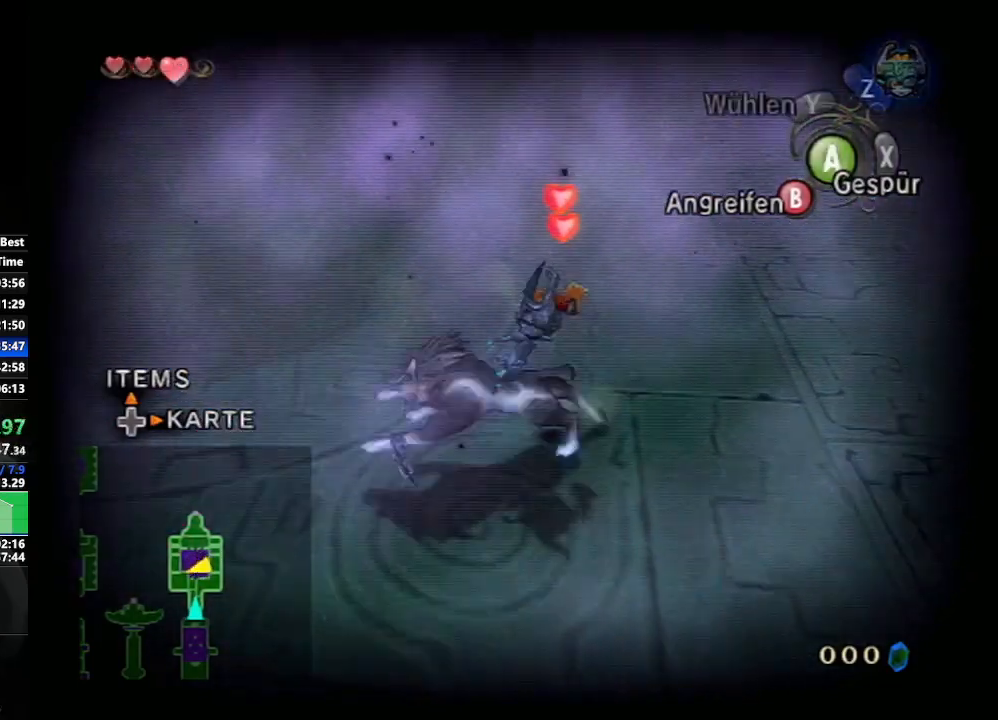
{"buttons": [], "left_stick": "up", "right_stick": "center", "events": [[233, "A", "down"], [250, "left_stick", "up"], [300, "A", "up"], [383, "A", "down"], [467, "A", "up"]]}
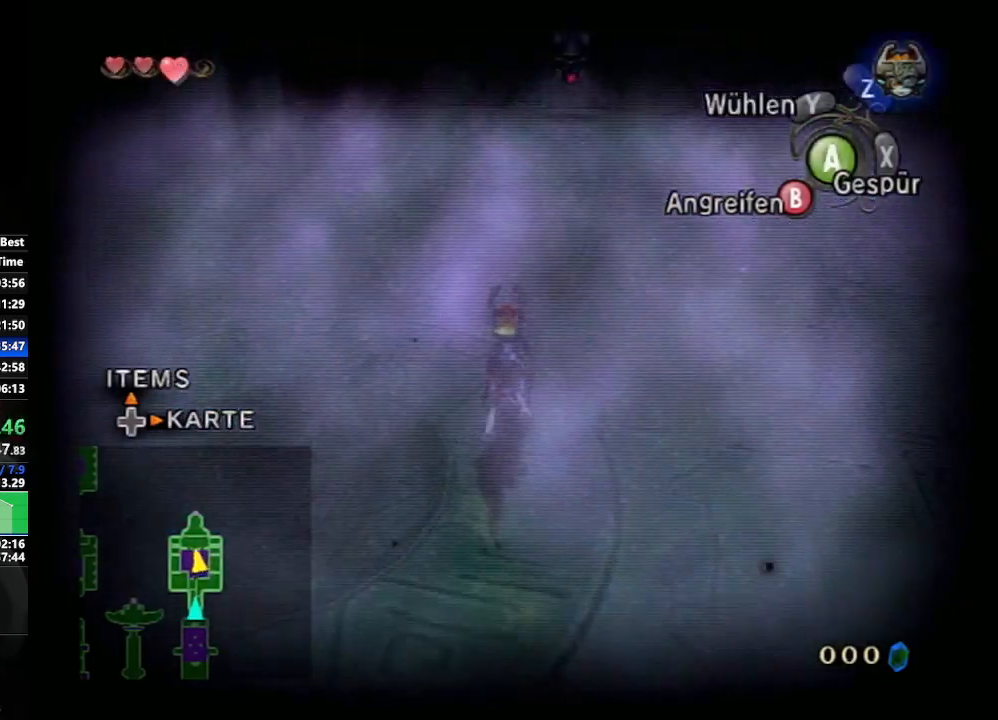
{"buttons": ["A"], "left_stick": "up-left", "right_stick": "center", "events": [[33, "A", "down"], [117, "A", "up"], [183, "A", "down"], [250, "A", "up"], [333, "A", "down"], [350, "left_stick", "up-left"], [417, "A", "up"], [467, "A", "down"]]}
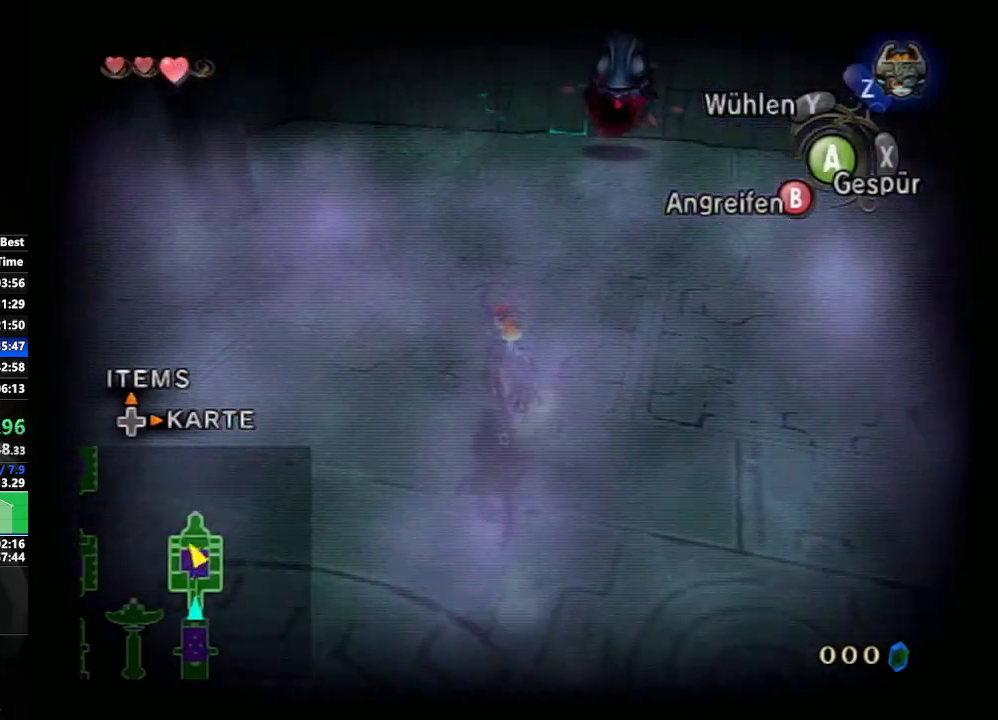
{"buttons": ["A"], "left_stick": "up", "right_stick": "center", "events": [[50, "A", "up"], [133, "A", "down"], [167, "left_stick", "up"], [200, "A", "up"], [283, "A", "down"], [367, "A", "up"], [433, "A", "down"]]}
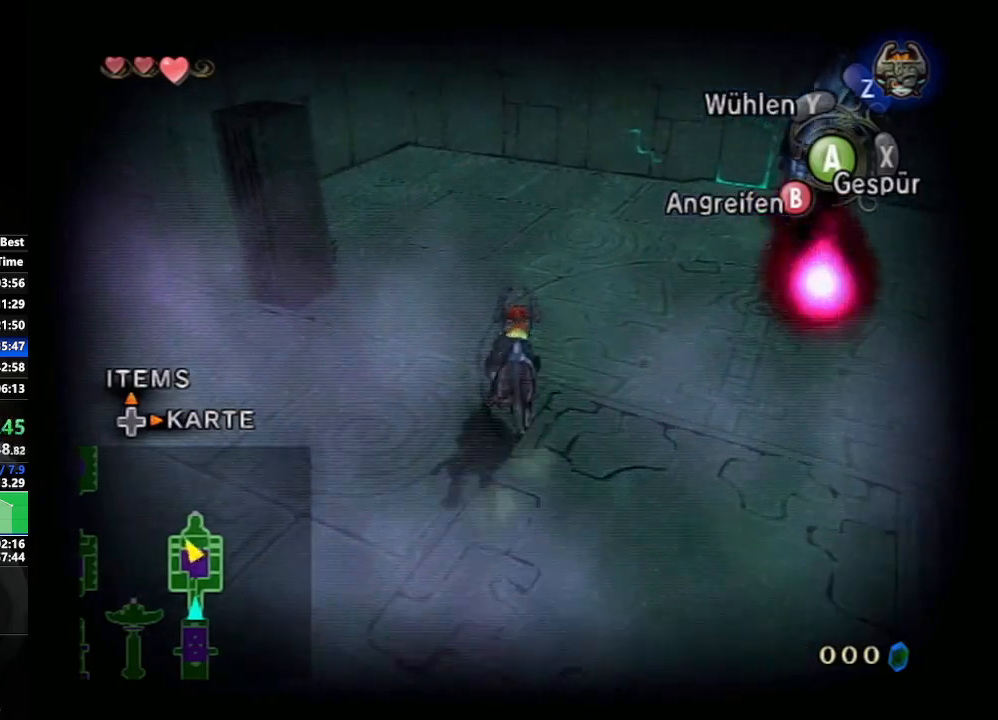
{"buttons": [], "left_stick": "up-right", "right_stick": "center", "events": [[17, "A", "up"], [50, "left_stick", "up-right"]]}
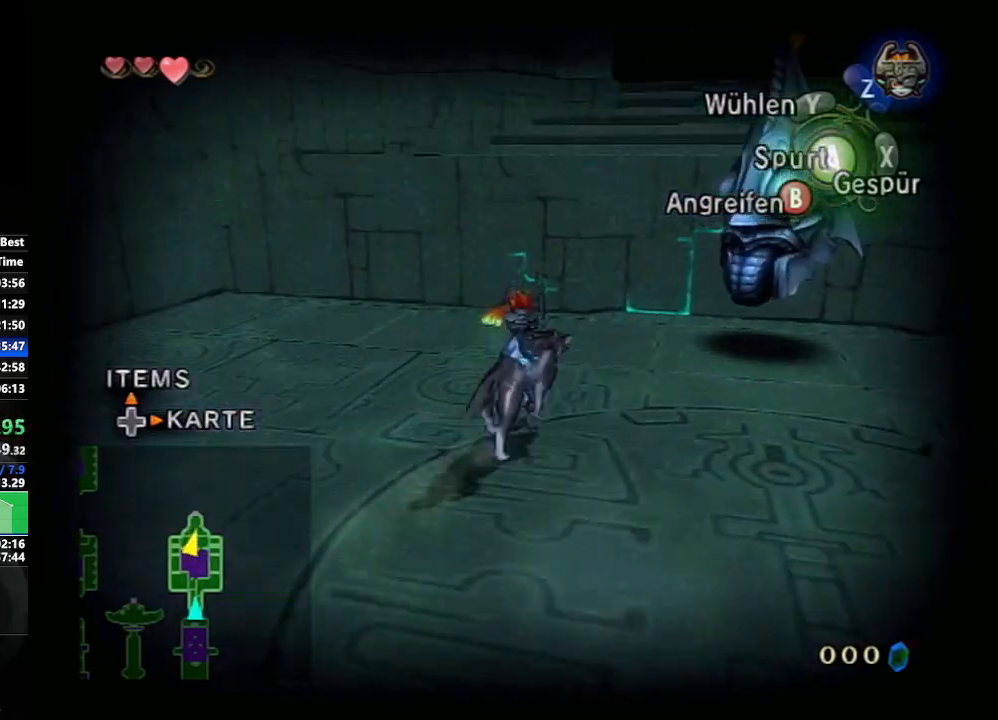
{"buttons": ["L1"], "left_stick": "center", "right_stick": "center", "events": [[200, "L1", "down"], [233, "A", "down"], [267, "left_stick", "center"], [333, "A", "up"], [417, "A", "down"], [467, "A", "up"]]}
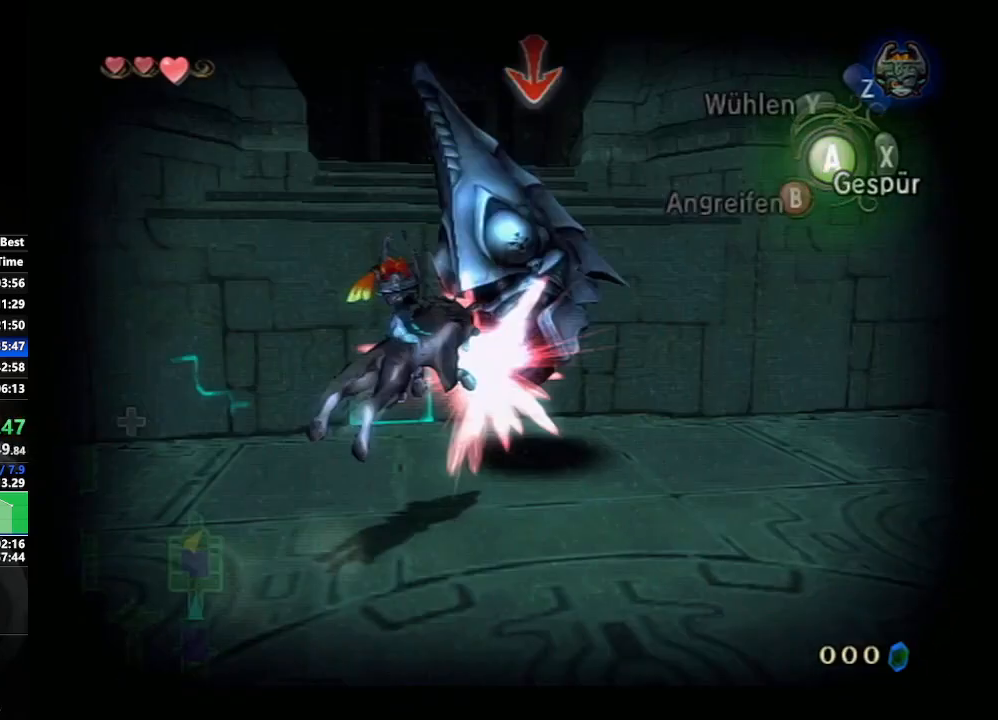
{"buttons": ["A", "L1"], "left_stick": "center", "right_stick": "center", "events": [[67, "A", "down"], [150, "A", "up"], [200, "A", "down"], [267, "A", "up"], [367, "A", "down"], [433, "A", "up"], [500, "A", "down"]]}
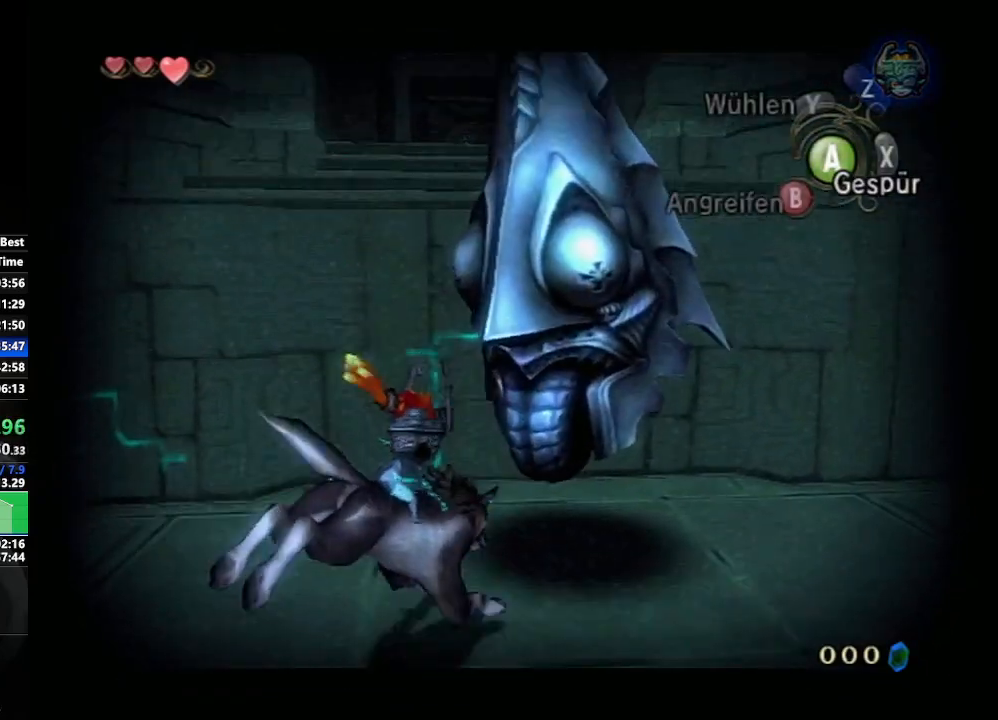
{"buttons": ["L1"], "left_stick": "down-left", "right_stick": "center", "events": [[100, "A", "up"], [100, "left_stick", "right"], [200, "left_stick", "down"], [317, "left_stick", "up"], [400, "left_stick", "right"], [417, "B", "down"], [467, "left_stick", "down-left"], [500, "B", "up"]]}
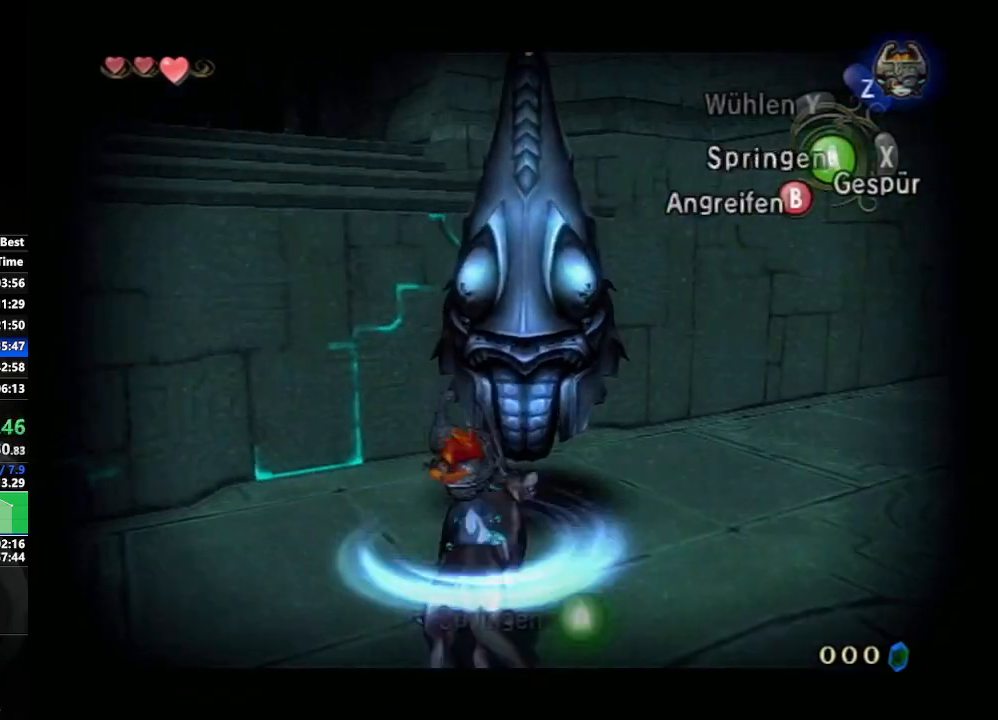
{"buttons": [], "left_stick": "up-right", "right_stick": "center", "events": [[17, "left_stick", "up-left"], [83, "left_stick", "up-right"], [200, "left_stick", "left"], [250, "L1", "up"], [300, "left_stick", "up"], [350, "left_stick", "up-right"]]}
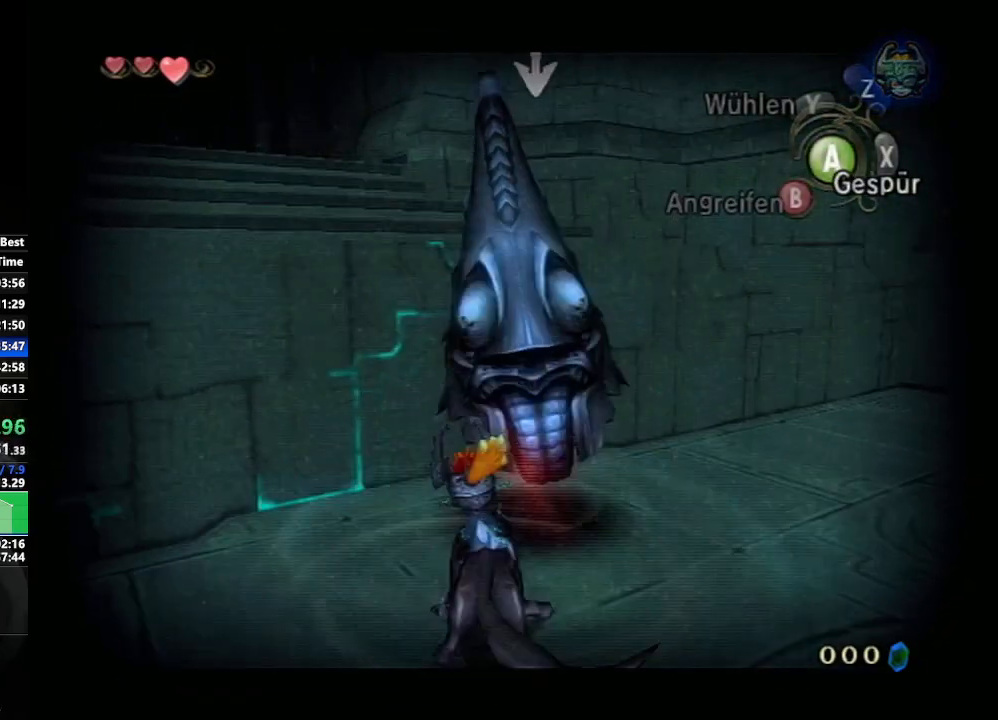
{"buttons": ["B"], "left_stick": "up-left", "right_stick": "center", "events": [[83, "left_stick", "up-left"], [250, "B", "down"]]}
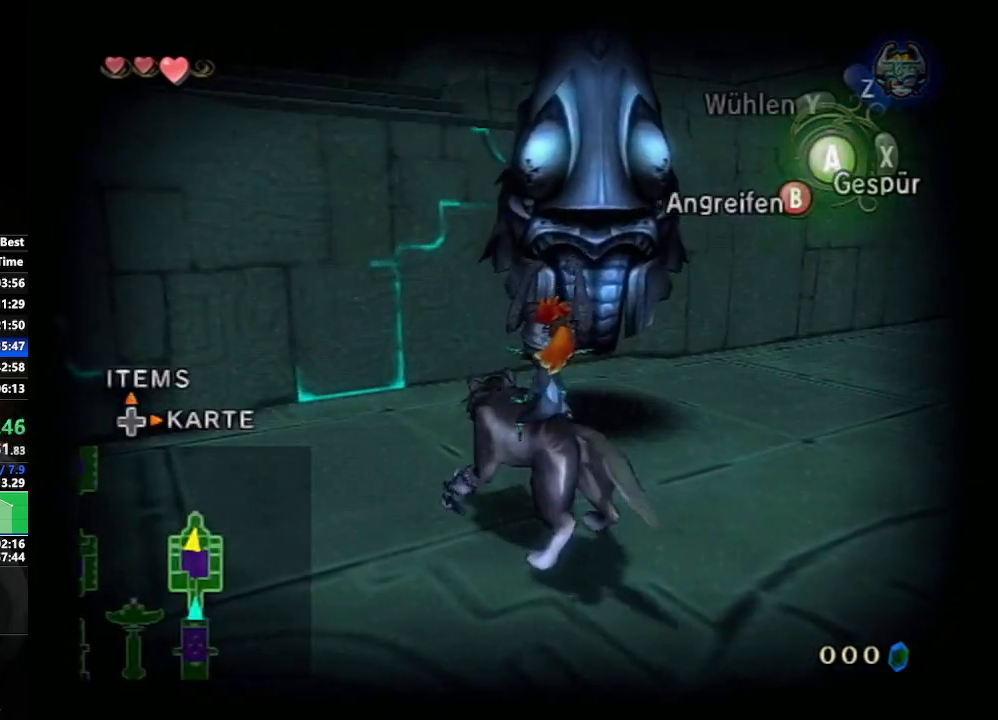
{"buttons": ["B"], "left_stick": "up", "right_stick": "center", "events": [[83, "left_stick", "up"]]}
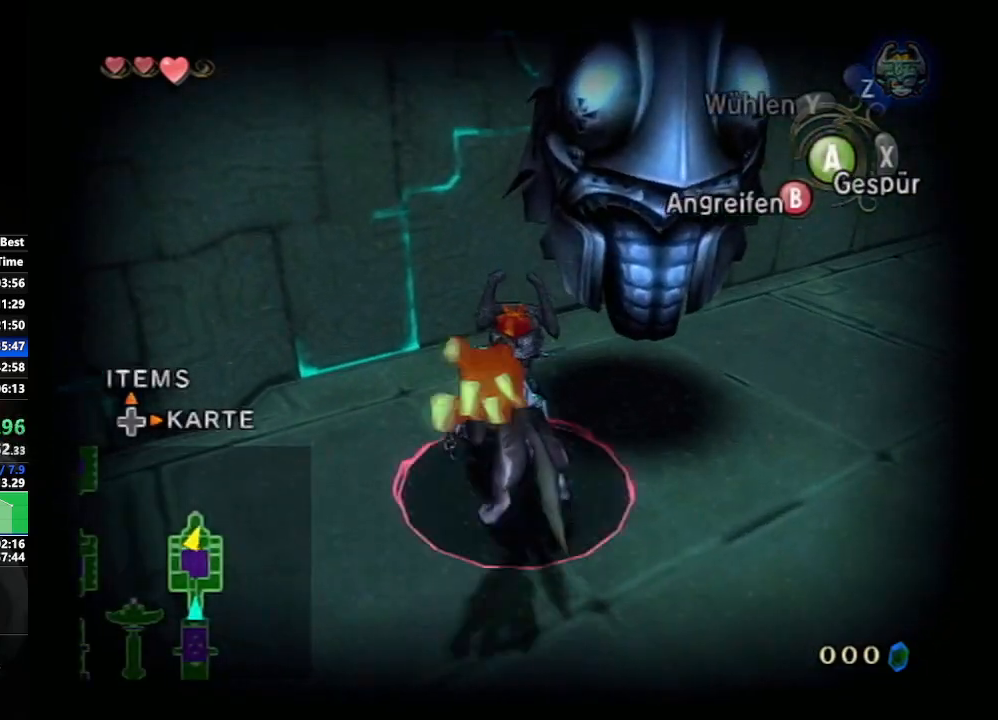
{"buttons": [], "left_stick": "center", "right_stick": "left", "events": [[267, "B", "up"], [317, "left_stick", "center"], [467, "right_stick", "left"]]}
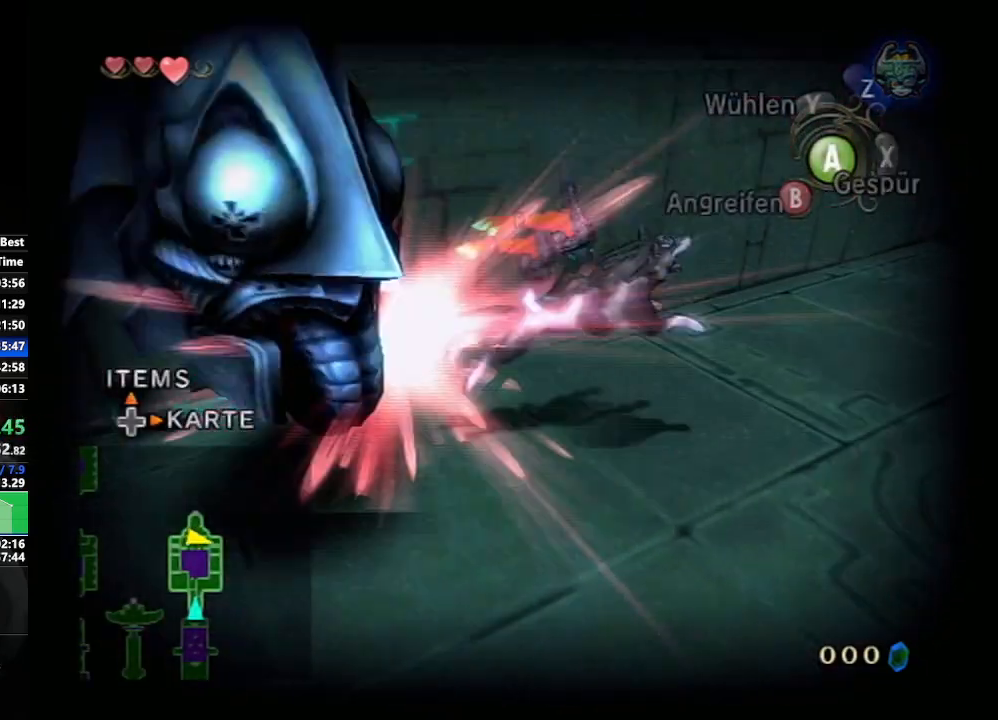
{"buttons": [], "left_stick": "right", "right_stick": "left", "events": [[33, "left_stick", "right"], [250, "left_stick", "down"], [350, "left_stick", "down-right"], [483, "left_stick", "right"]]}
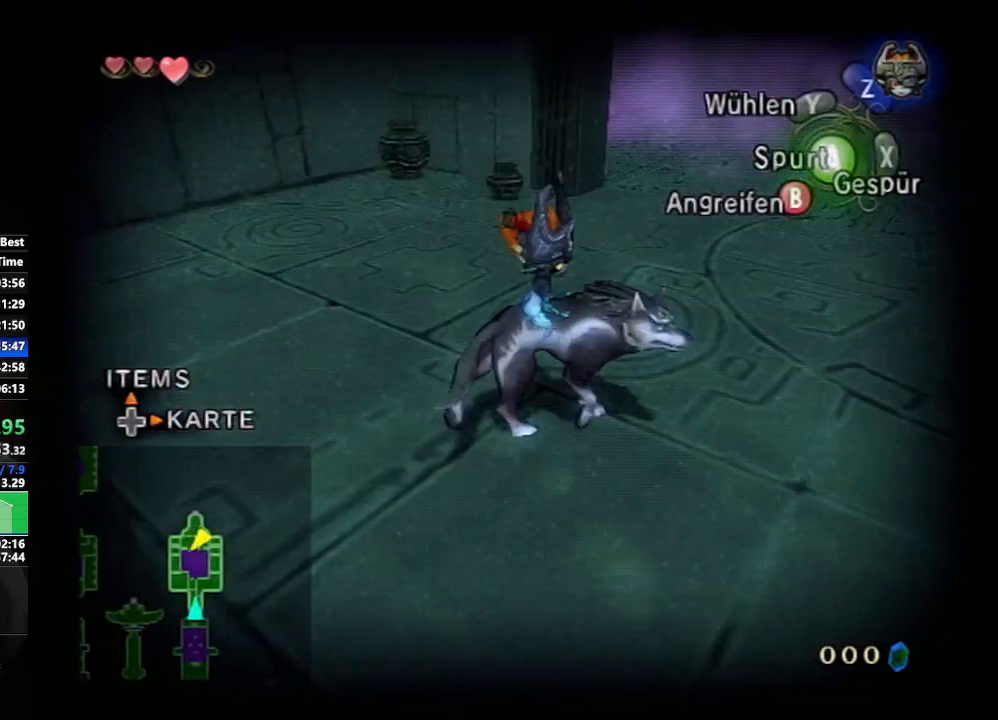
{"buttons": ["A", "L1"], "left_stick": "center", "right_stick": "center", "events": [[167, "left_stick", "up-right"], [183, "right_stick", "center"], [217, "L1", "down"], [300, "A", "down"], [300, "left_stick", "center"], [383, "A", "up"], [450, "A", "down"]]}
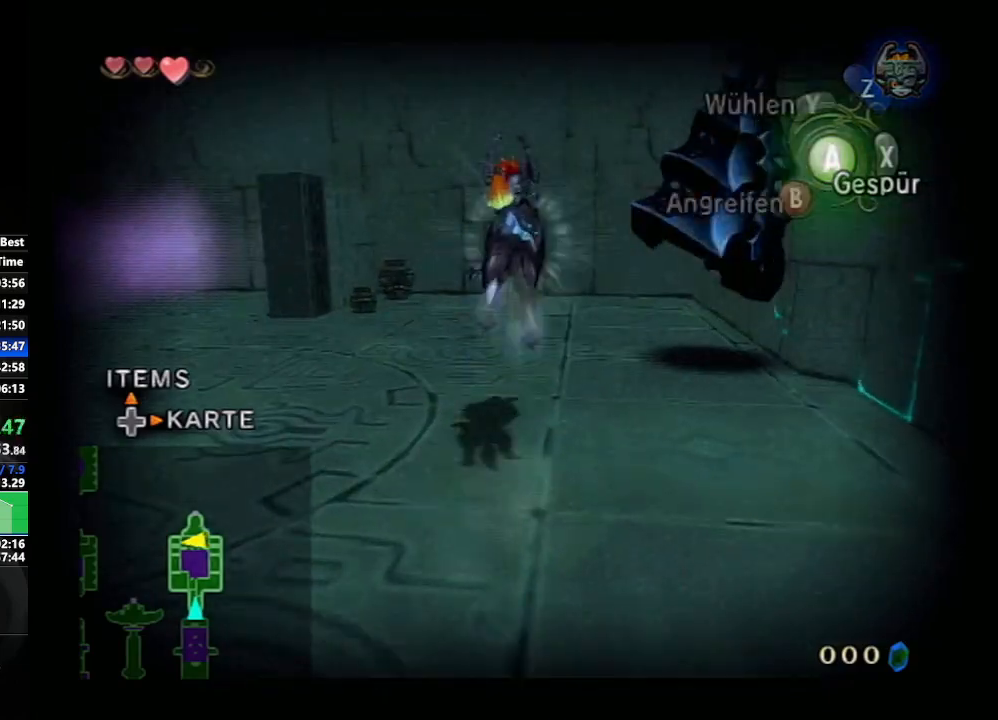
{"buttons": [], "left_stick": "left", "right_stick": "right", "events": [[50, "A", "up"], [67, "L1", "up"], [67, "left_stick", "up-right"], [233, "left_stick", "left"], [283, "right_stick", "right"]]}
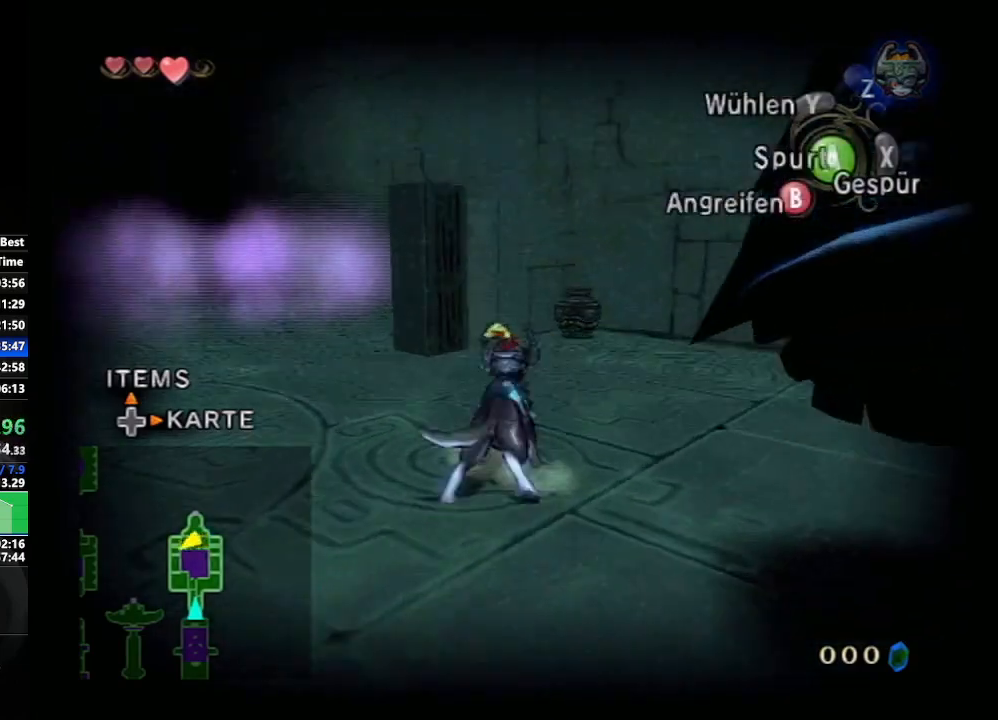
{"buttons": [], "left_stick": "up", "right_stick": "center", "events": [[117, "left_stick", "up-left"], [117, "right_stick", "center"], [200, "A", "down"], [233, "left_stick", "up"], [267, "A", "up"], [333, "A", "down"], [433, "A", "up"]]}
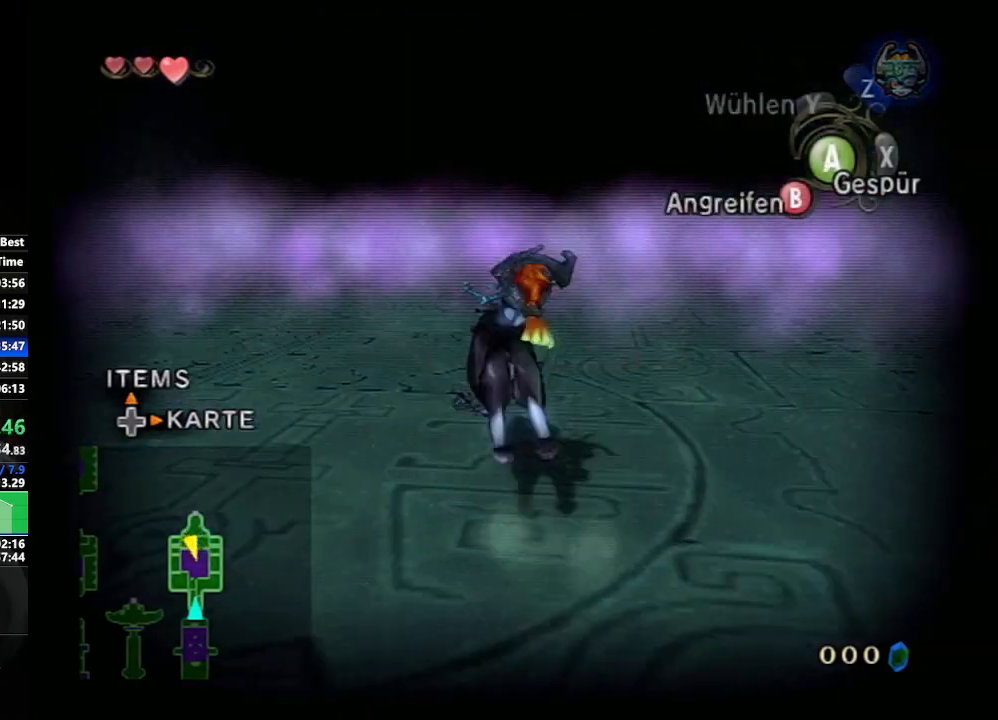
{"buttons": [], "left_stick": "up", "right_stick": "center", "events": []}